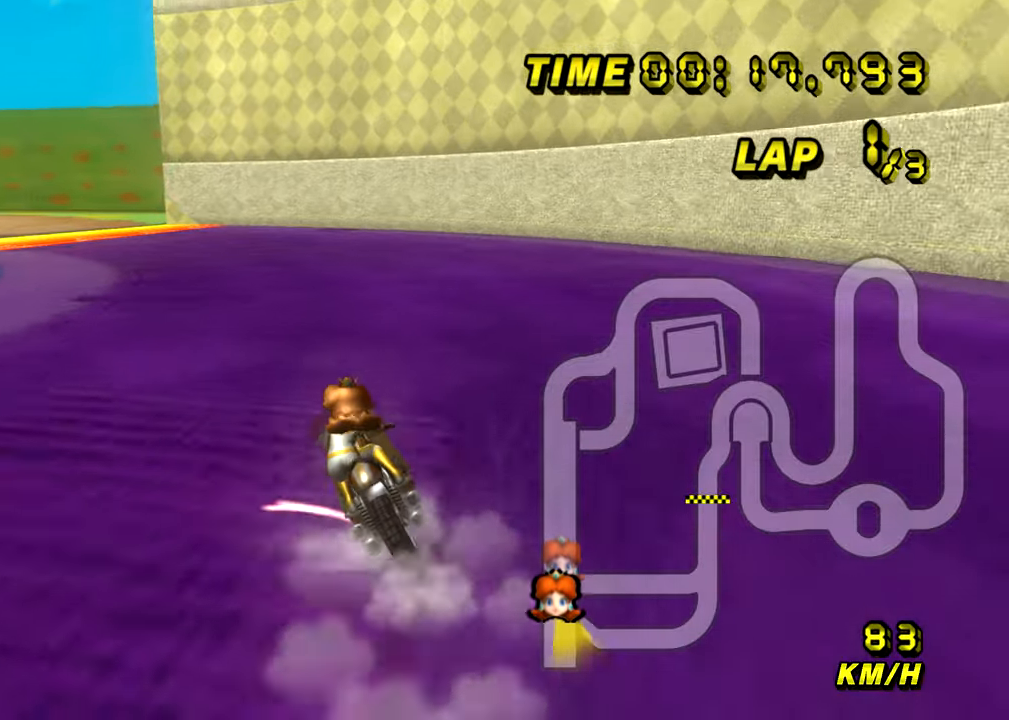
Gameplay with a controller (Nintendo layout); each line is a JSON object with the inputs held at the frame after it. "events" lists button and stick changes between this image and that frame as [ms after this image, input, new state], when the widget could be followed in between. Not read: B L3 R3 X Y Z.
{"buttons": ["A", "R1"], "left_stick": "up-left", "events": [[217, "left_stick", "center"], [417, "left_stick", "up-left"]]}
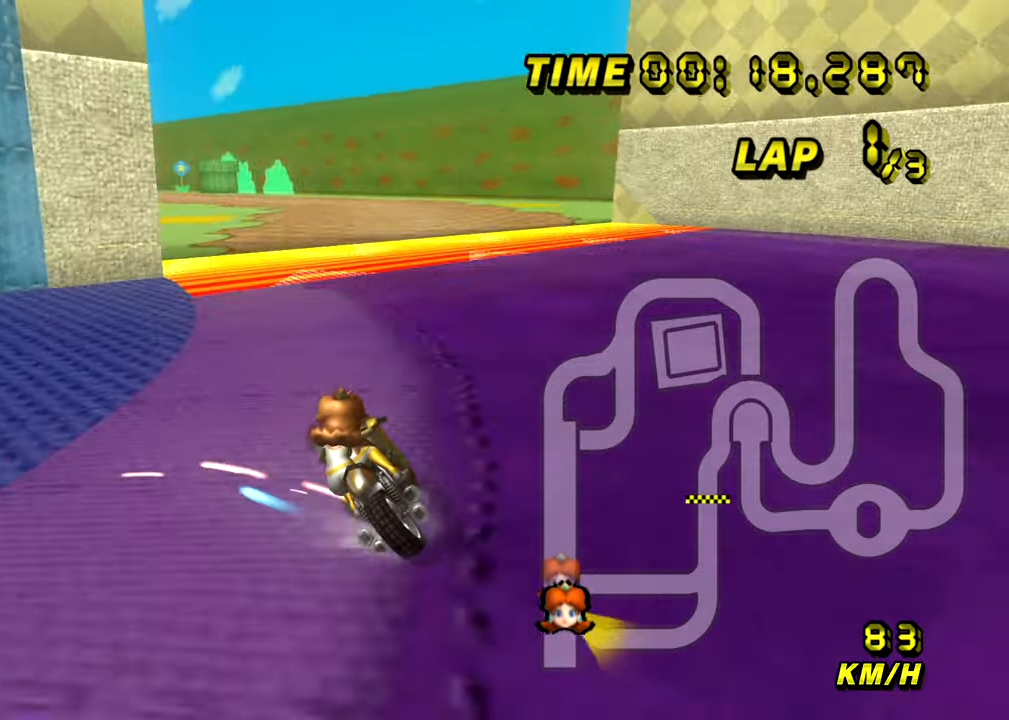
{"buttons": ["A", "R1"], "left_stick": "left", "events": [[34, "left_stick", "center"], [167, "left_stick", "up-left"], [267, "left_stick", "center"], [384, "left_stick", "left"]]}
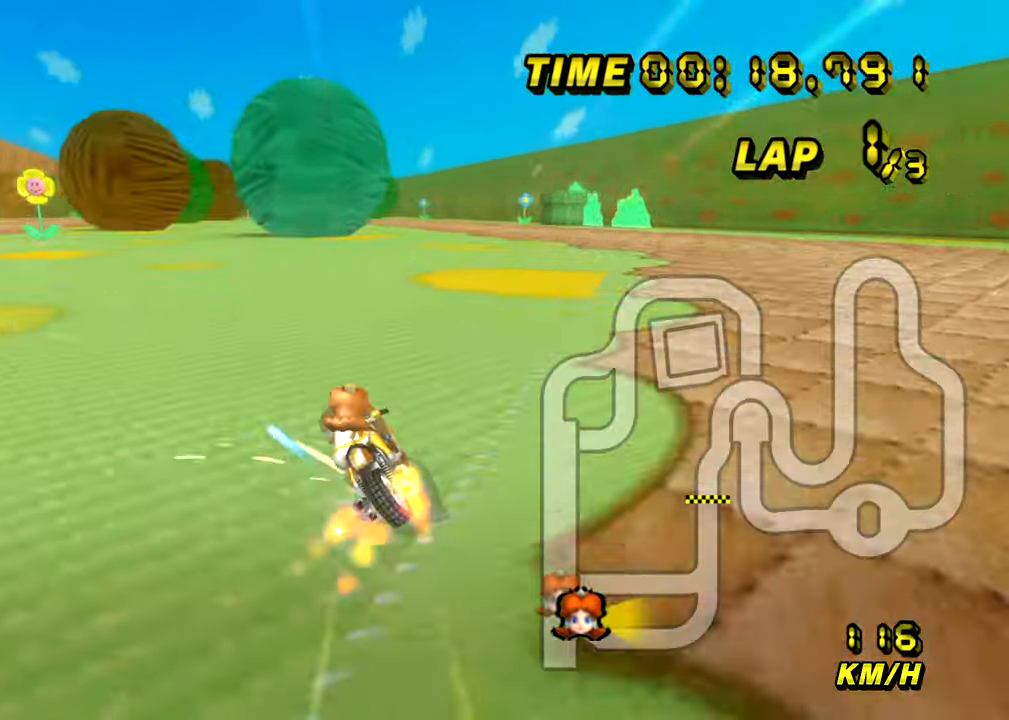
{"buttons": ["A", "R1"], "left_stick": "left", "events": []}
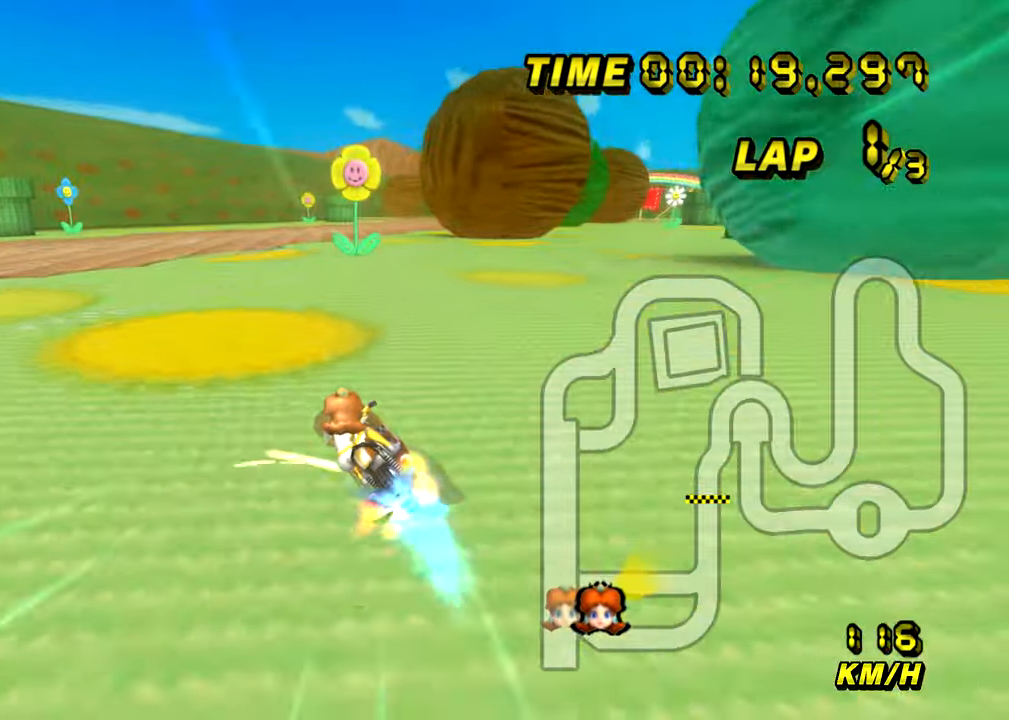
{"buttons": ["A", "R1"], "left_stick": "right", "events": [[84, "left_stick", "center"], [100, "R1", "up"], [200, "R1", "down"], [217, "left_stick", "right"]]}
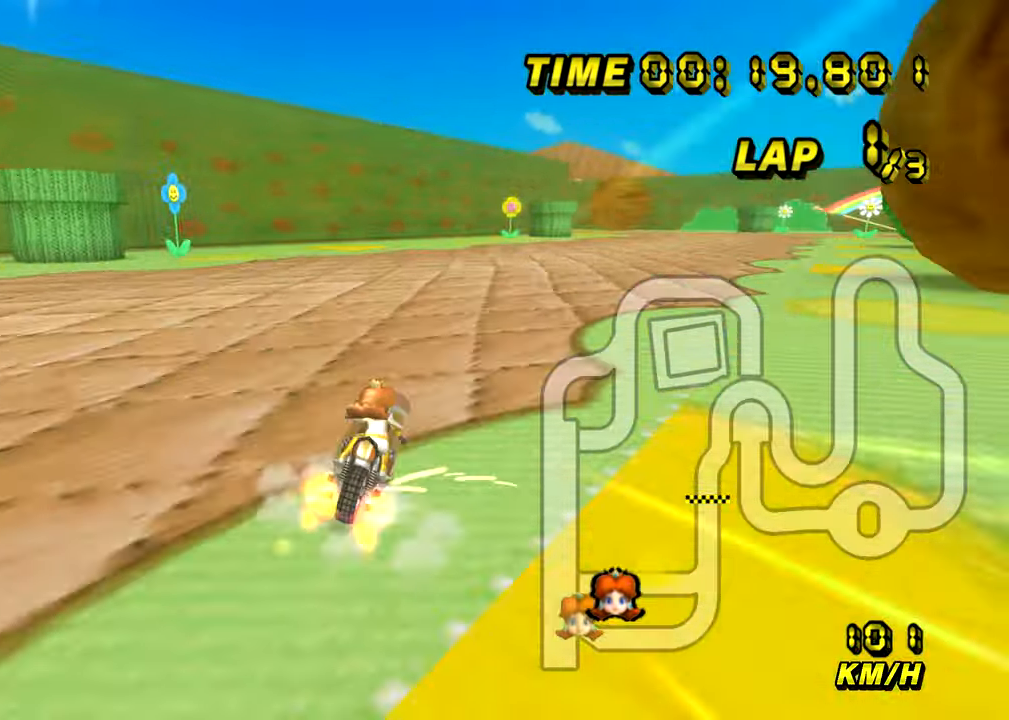
{"buttons": ["A"], "left_stick": "center", "events": [[83, "R1", "up"], [367, "left_stick", "center"]]}
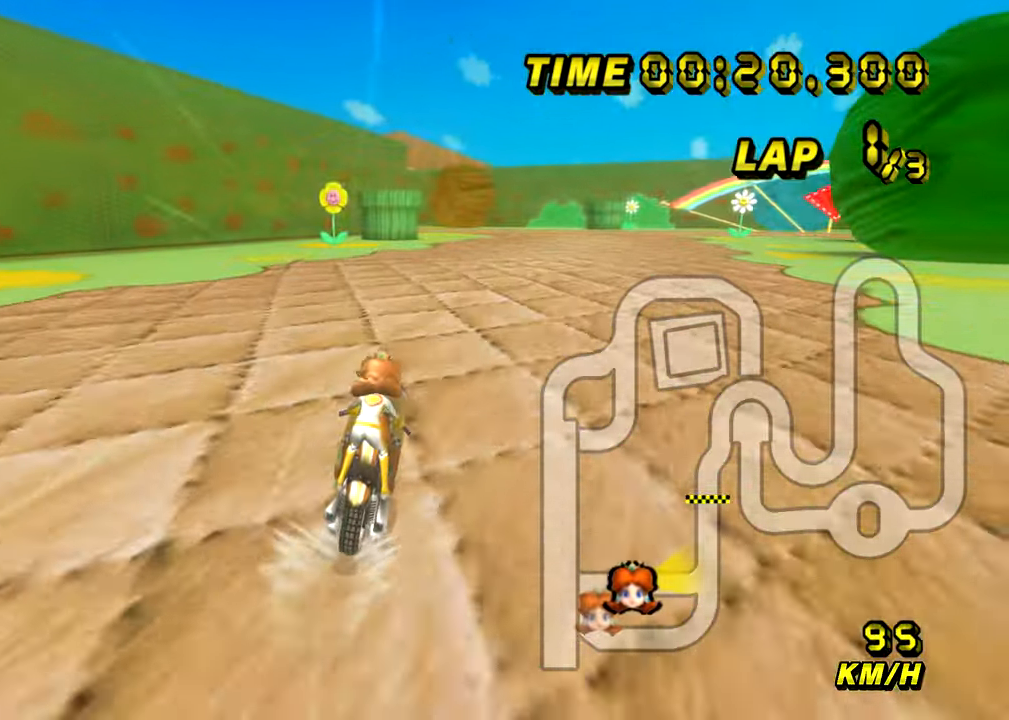
{"buttons": ["A"], "left_stick": "center", "events": []}
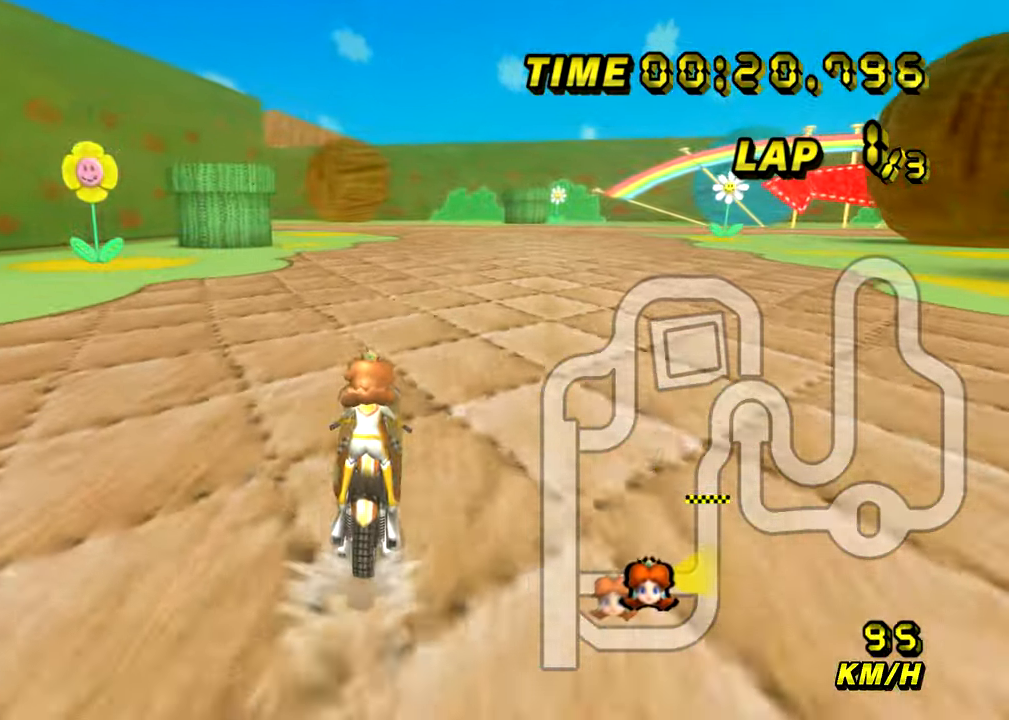
{"buttons": ["A"], "left_stick": "center", "events": []}
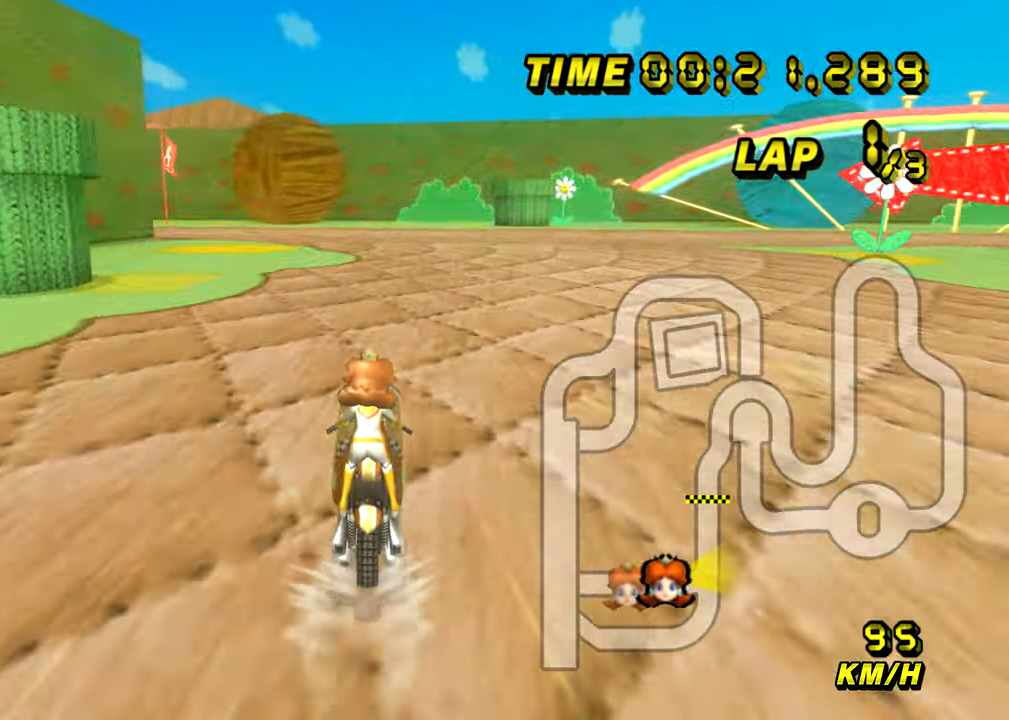
{"buttons": ["A", "R1"], "left_stick": "up-left", "events": [[250, "R1", "down"], [484, "left_stick", "up-left"]]}
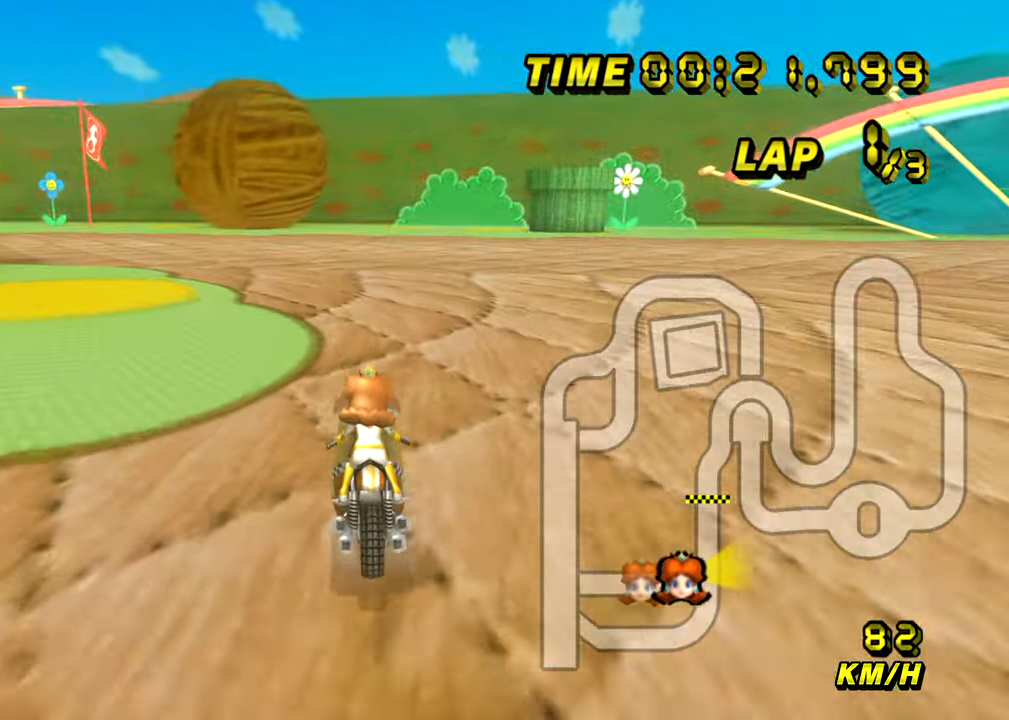
{"buttons": ["A", "R1"], "left_stick": "up-left", "events": []}
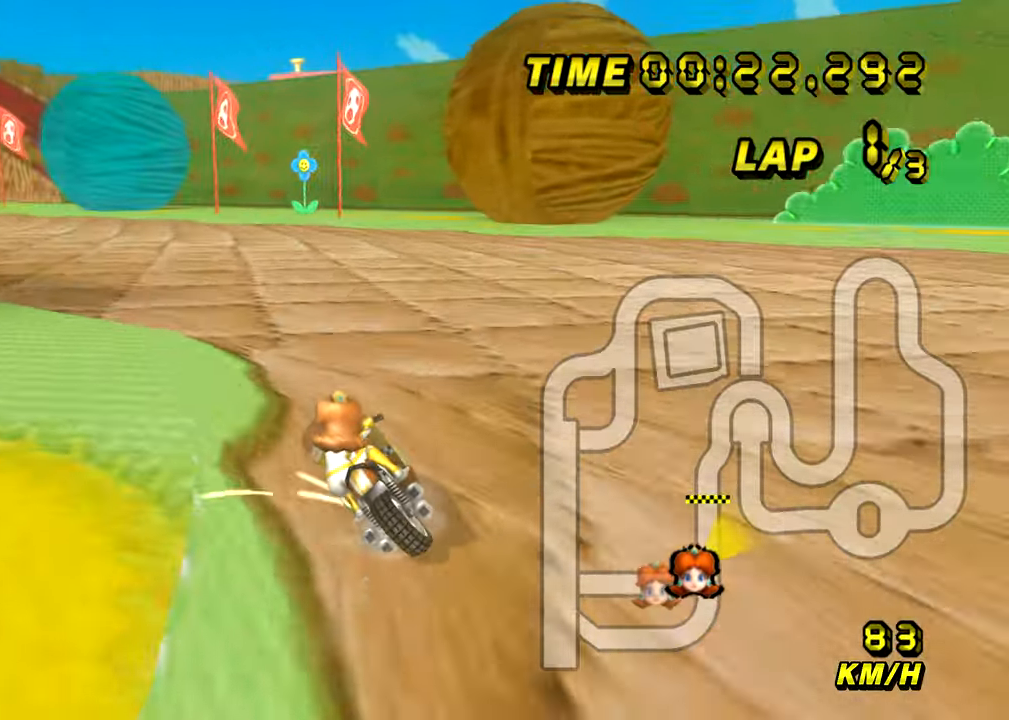
{"buttons": ["A", "R1"], "left_stick": "up-left", "events": []}
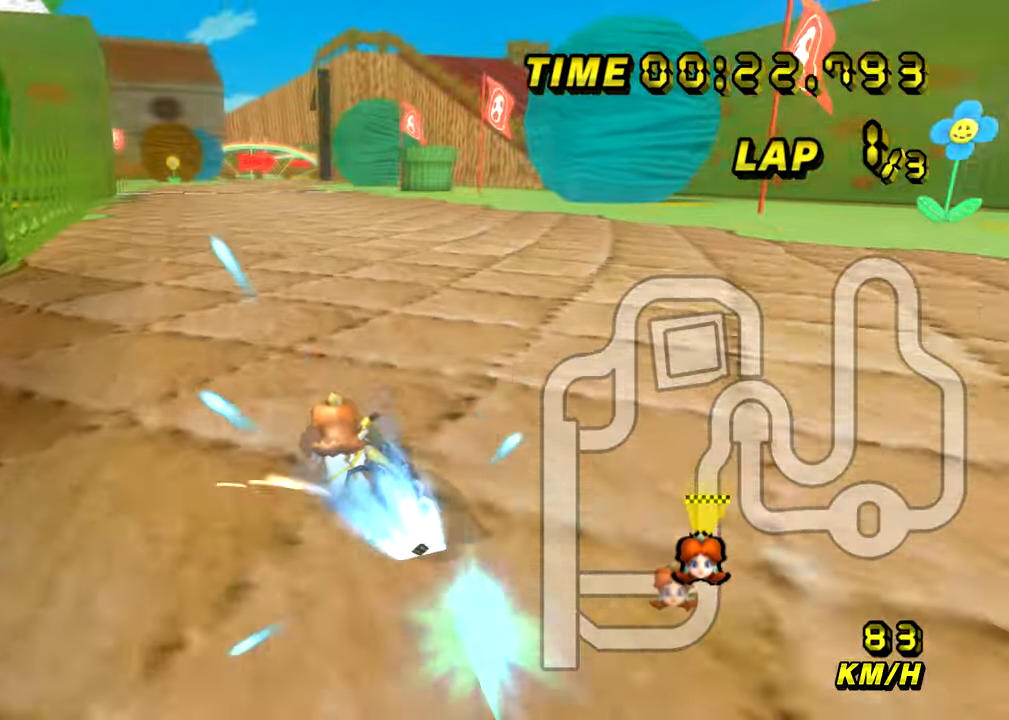
{"buttons": ["A"], "left_stick": "center", "events": [[16, "R1", "up"], [83, "left_stick", "right"], [317, "left_stick", "center"]]}
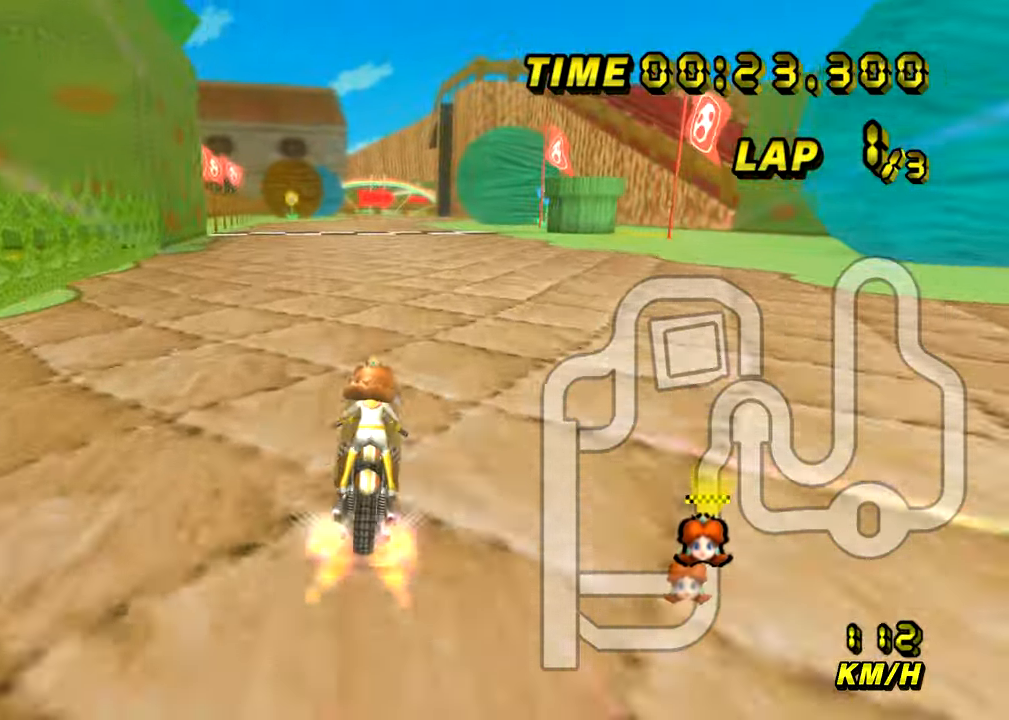
{"buttons": ["A"], "left_stick": "center", "events": [[100, "left_stick", "right"], [150, "left_stick", "center"]]}
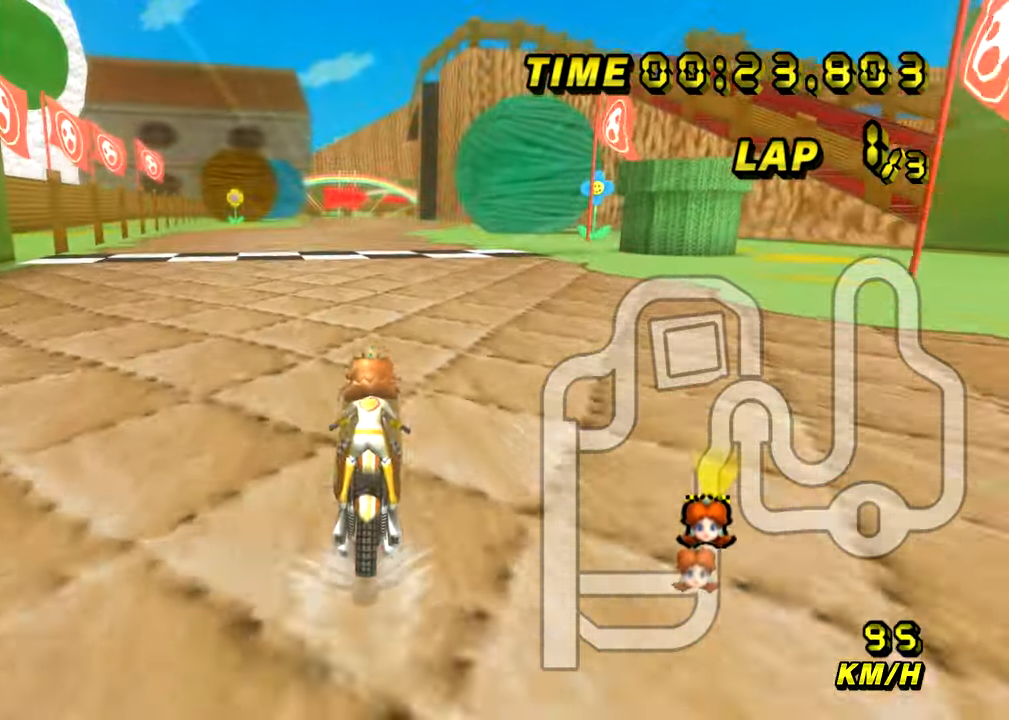
{"buttons": ["A"], "left_stick": "center", "events": []}
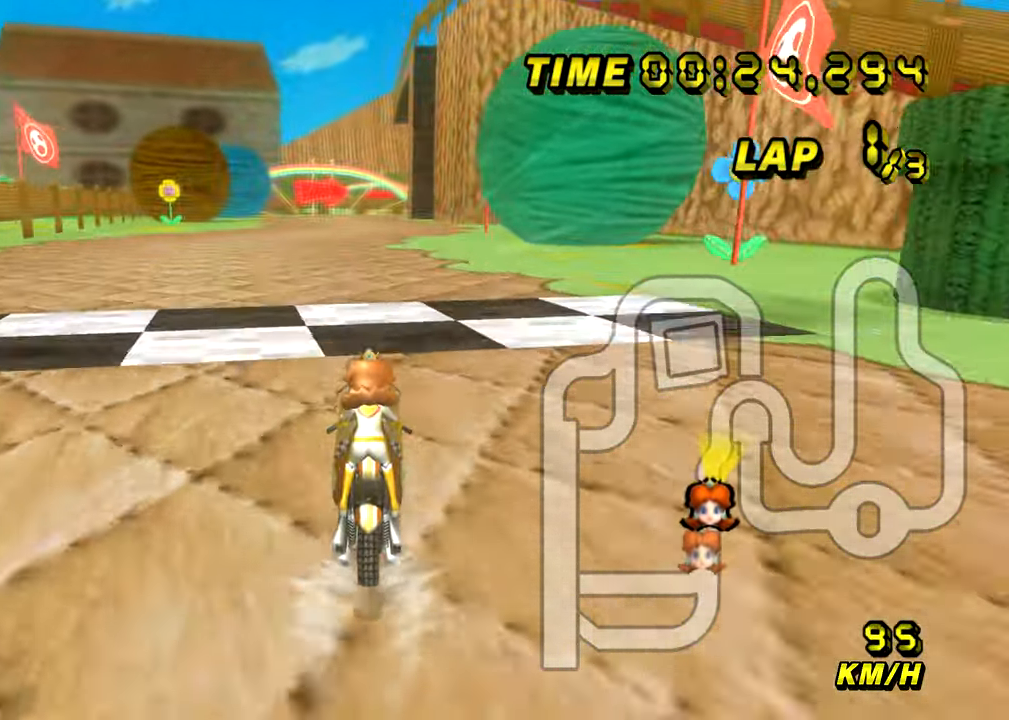
{"buttons": ["A"], "left_stick": "center", "events": []}
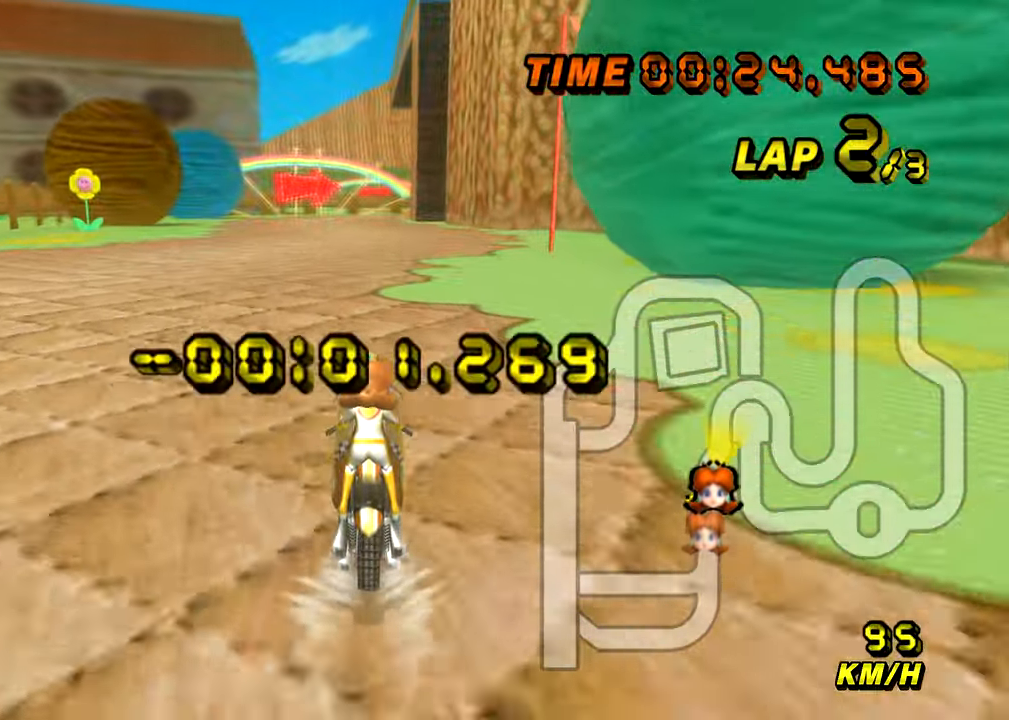
{"buttons": ["A"], "left_stick": "center", "events": []}
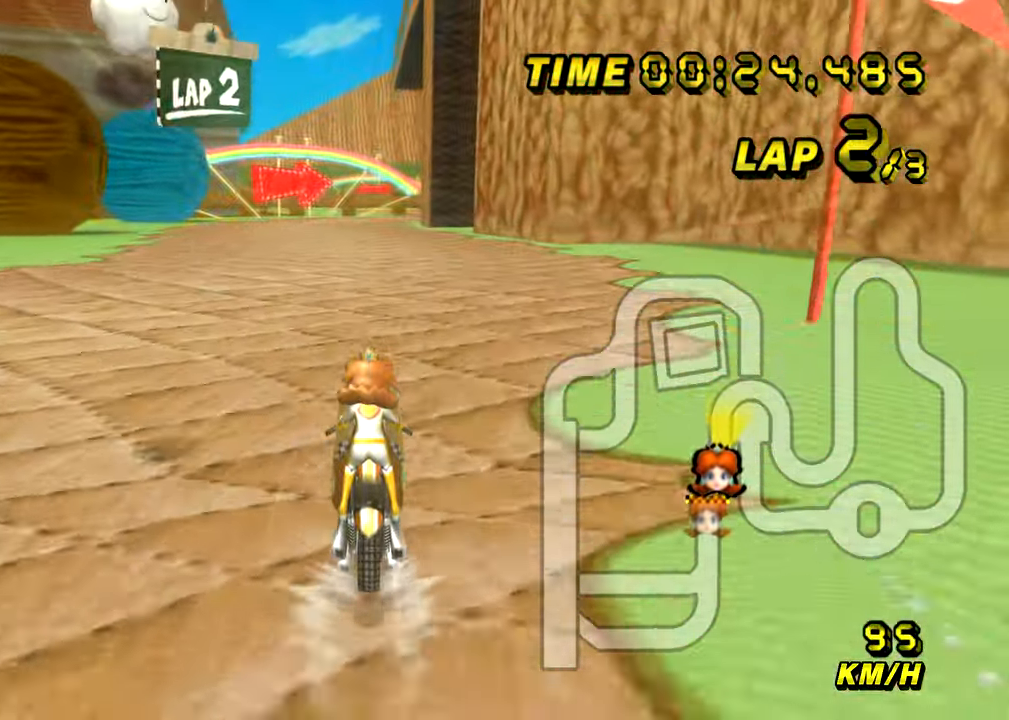
{"buttons": ["A", "DPAD_UP"], "left_stick": "center"}
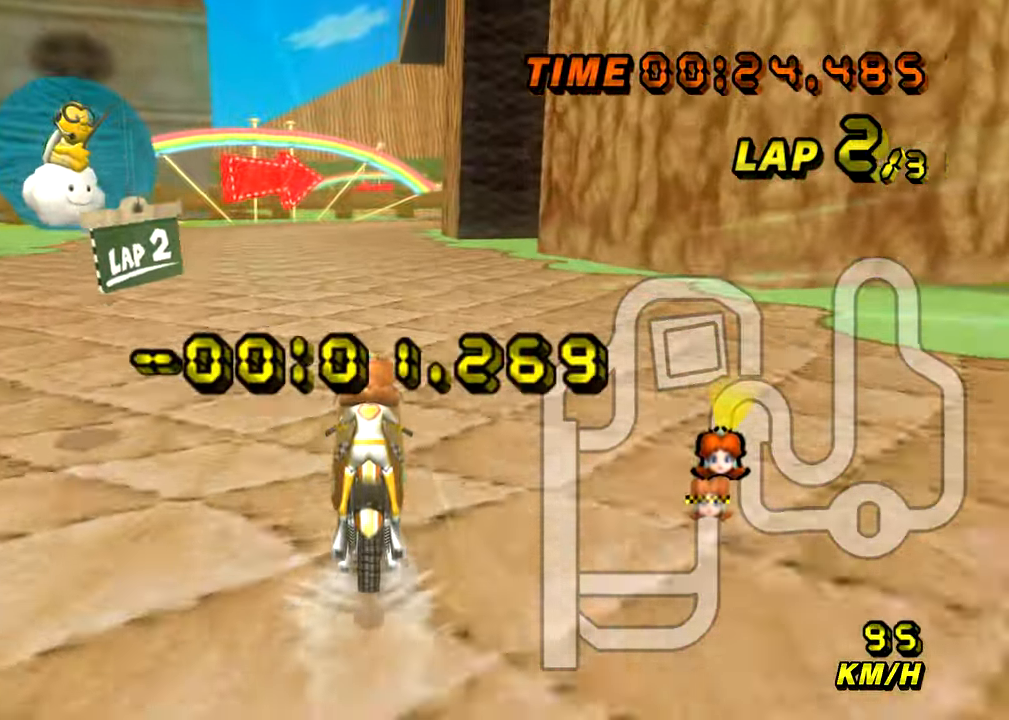
{"buttons": ["A"], "left_stick": "center"}
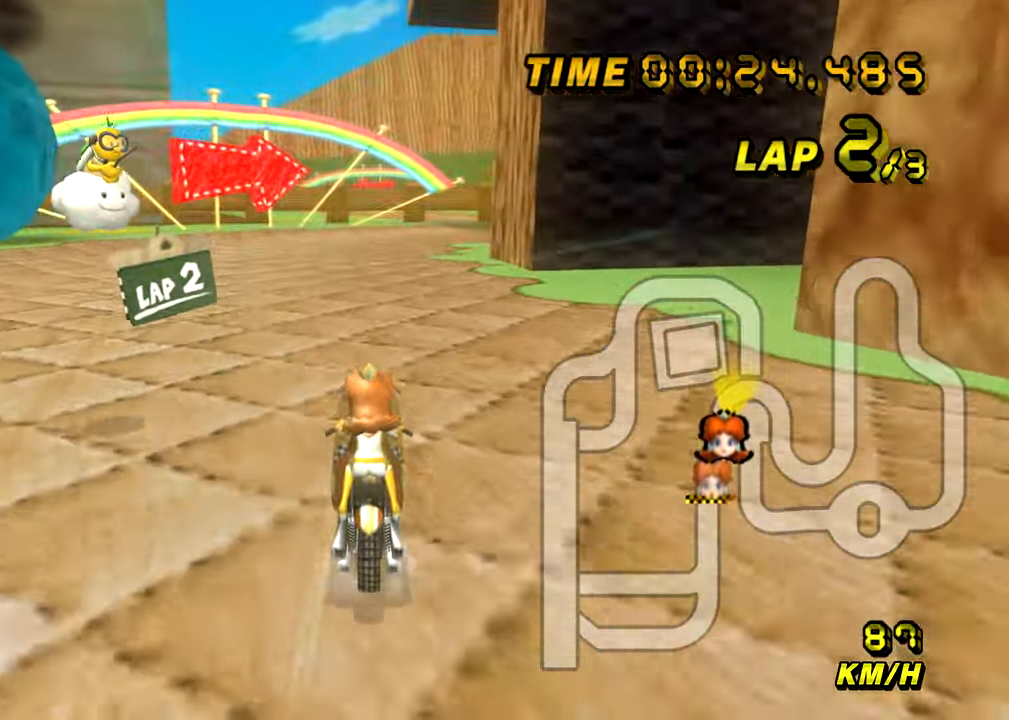
{"buttons": ["A", "R1"], "left_stick": "up-right", "events": [[317, "R1", "down"], [484, "left_stick", "up-right"]]}
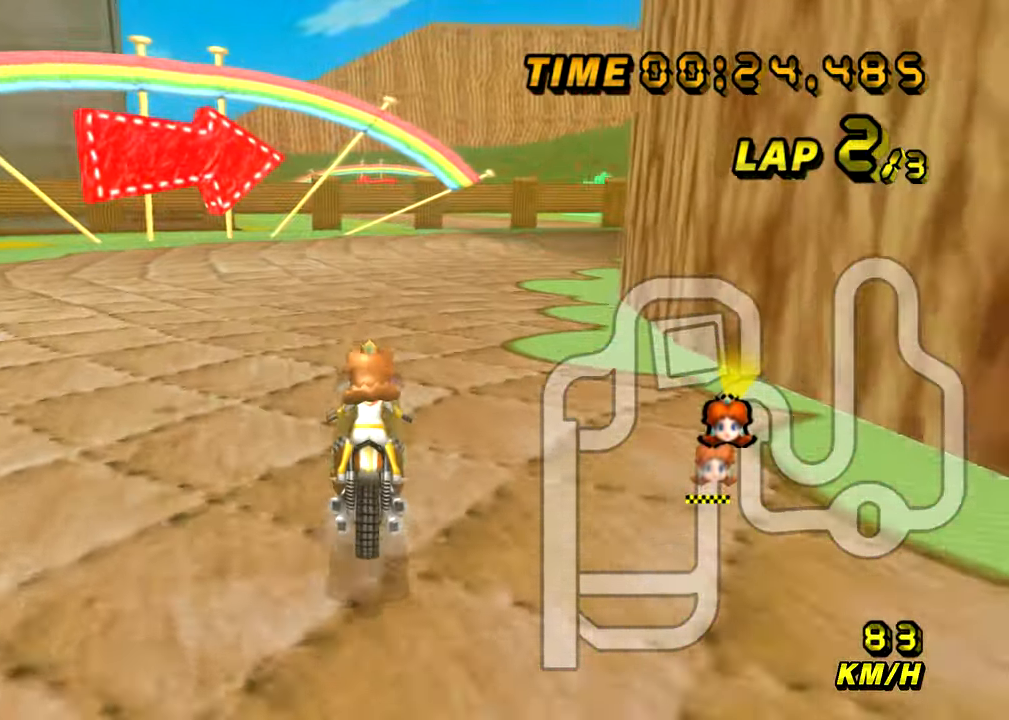
{"buttons": ["A", "R1"], "left_stick": "up-right", "events": []}
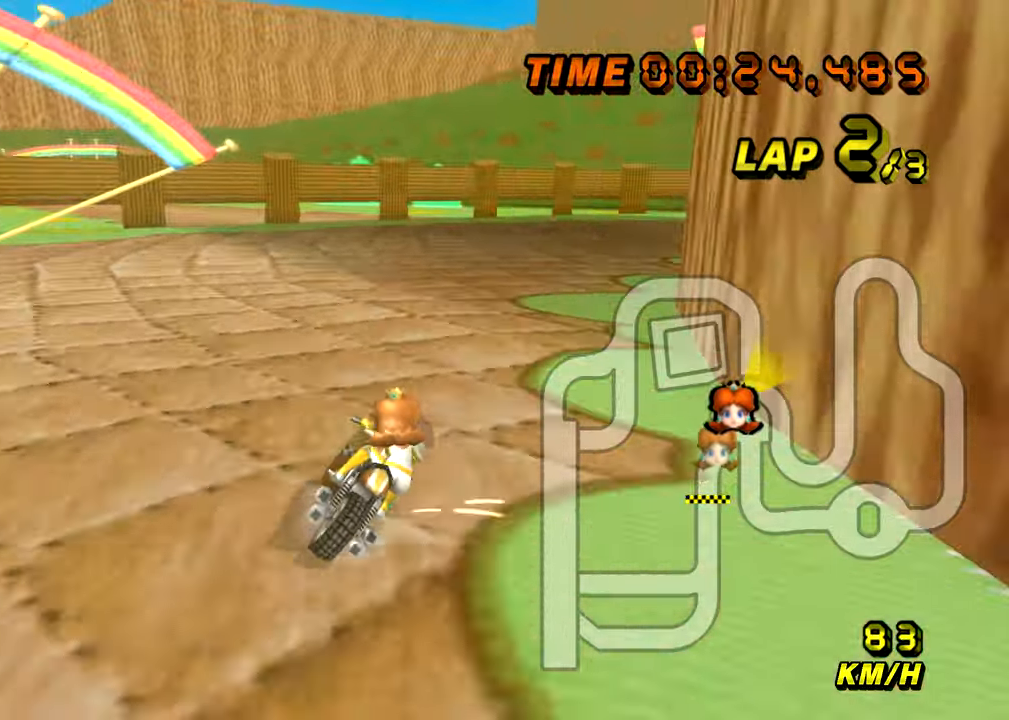
{"buttons": ["A", "R1"], "left_stick": "up-right", "events": []}